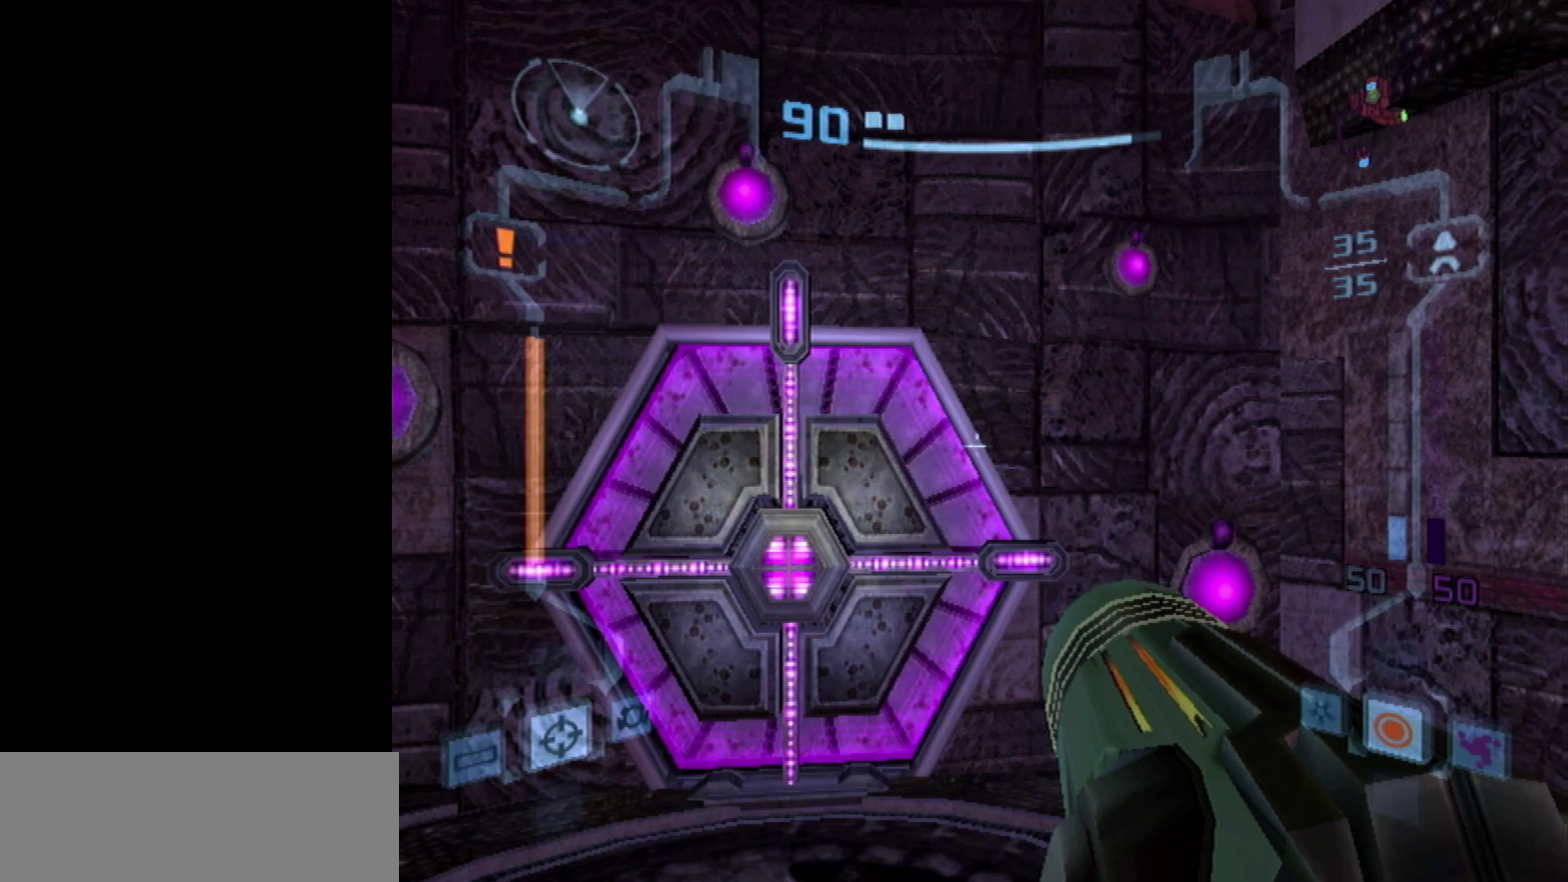
Gameplay with a controller; each line is a JSON object with the inputs held at the frame after it. "events" lists button and stick changes between this image and that frame as [ms after this image, input, new state], when the widget could be followed in between. Not read: L3 R3 right_stick.
{"buttons": ["L1"], "left_stick": "center", "events": []}
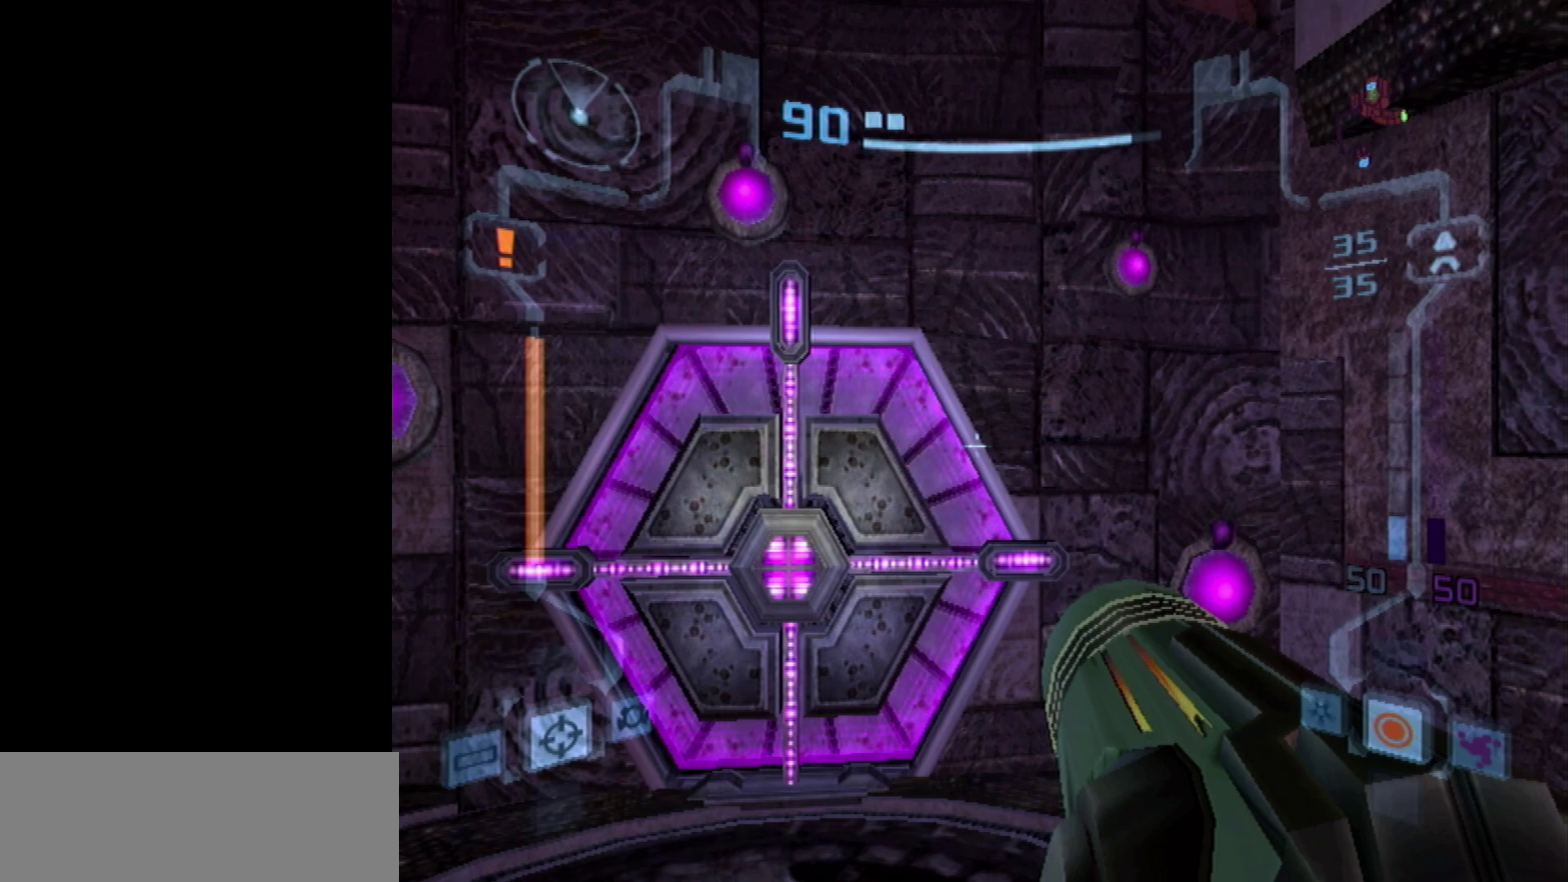
{"buttons": ["L1"], "left_stick": "up-right", "events": [[300, "left_stick", "up-right"]]}
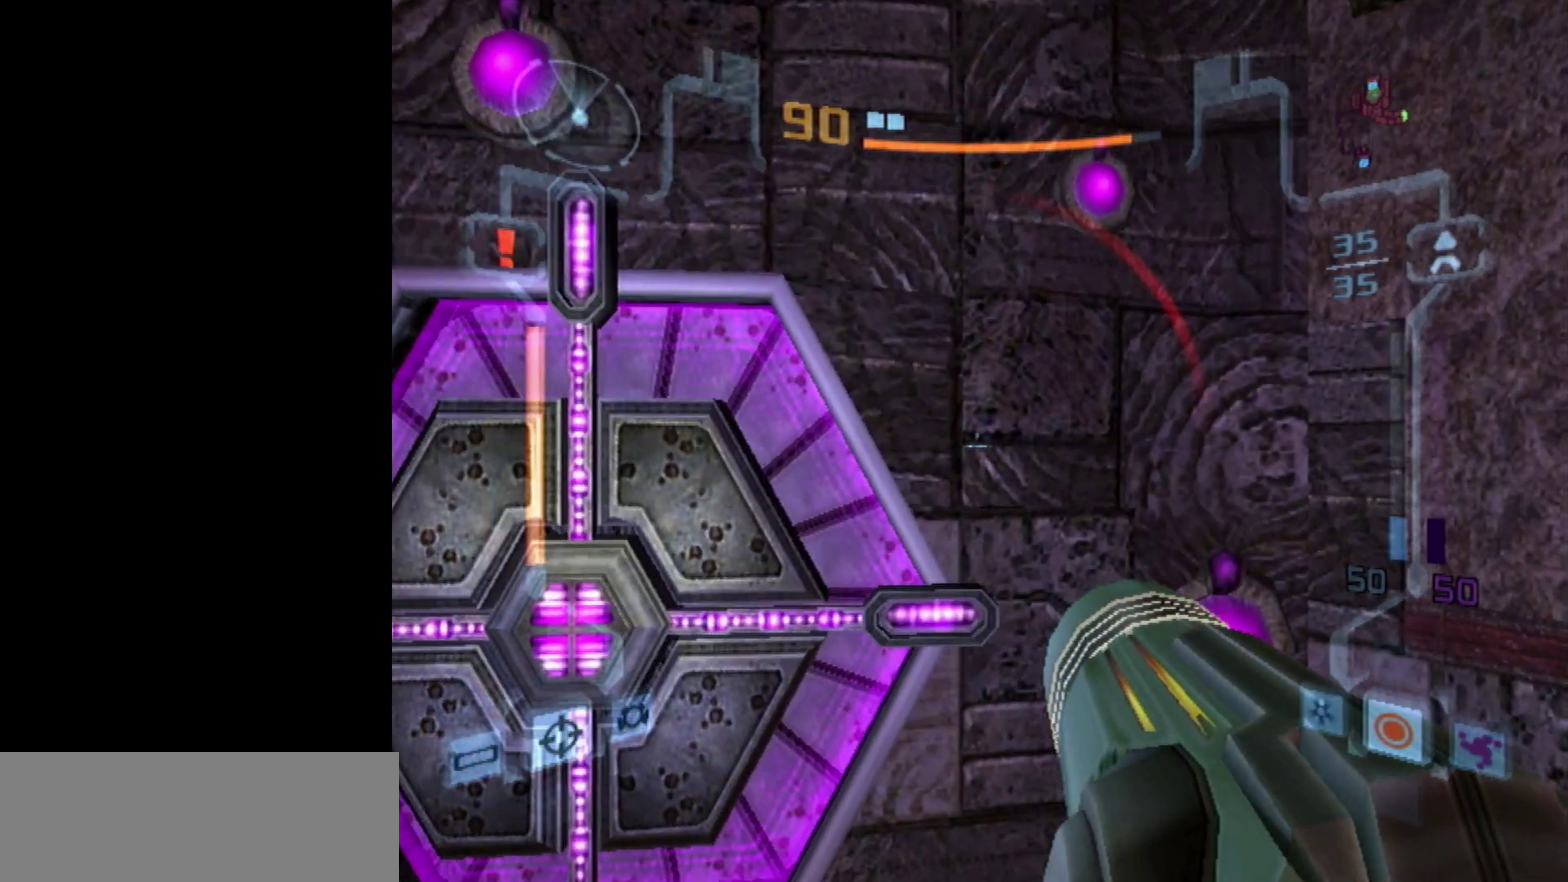
{"buttons": ["L1"], "left_stick": "up-right", "events": []}
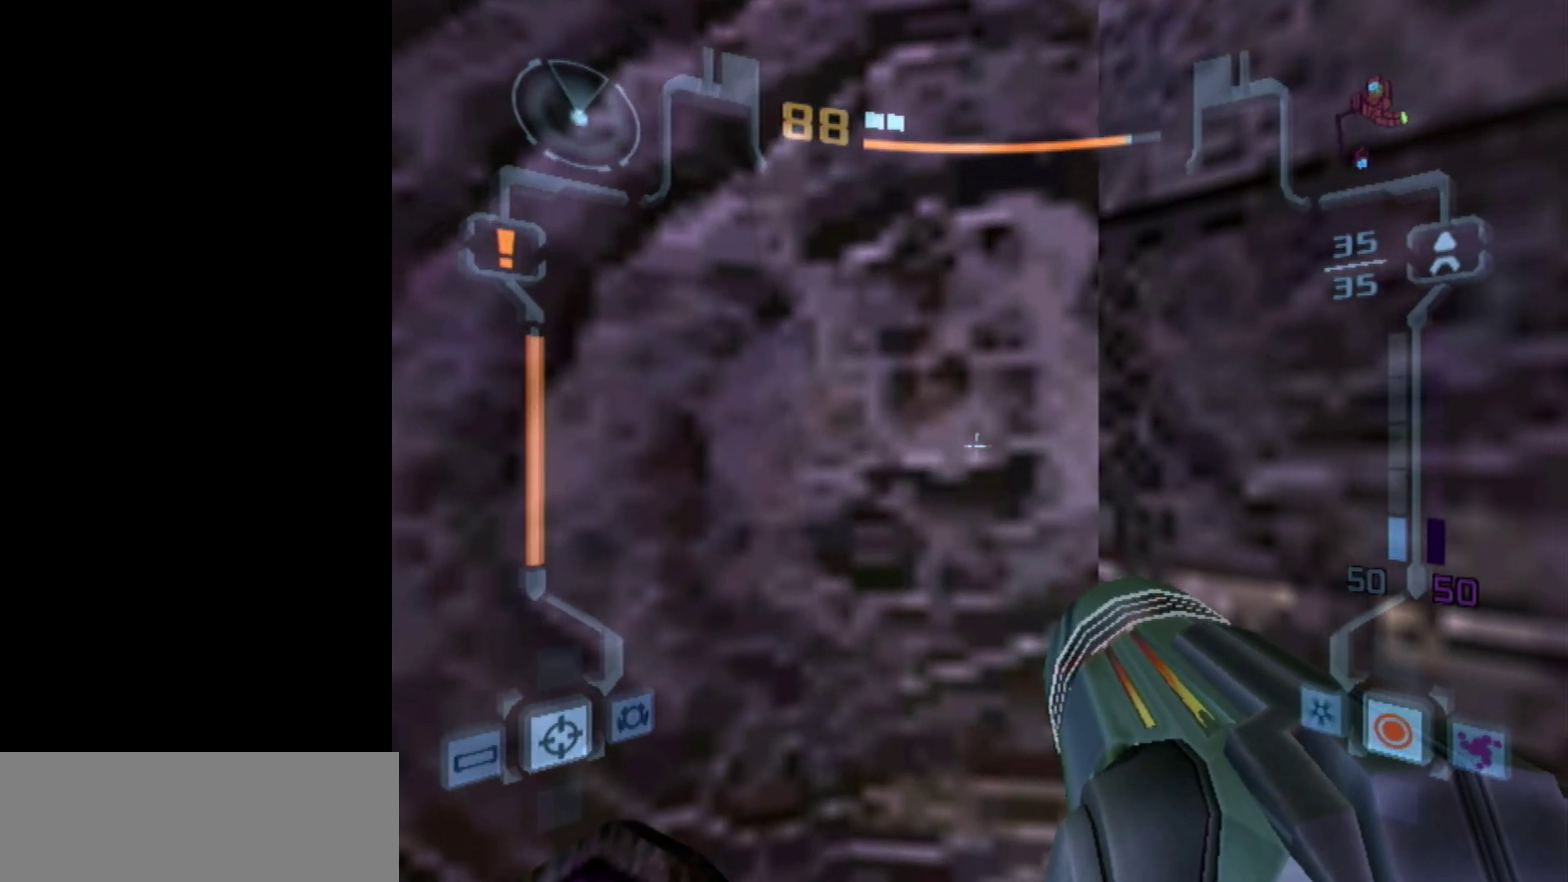
{"buttons": ["L1"], "left_stick": "up-right", "events": []}
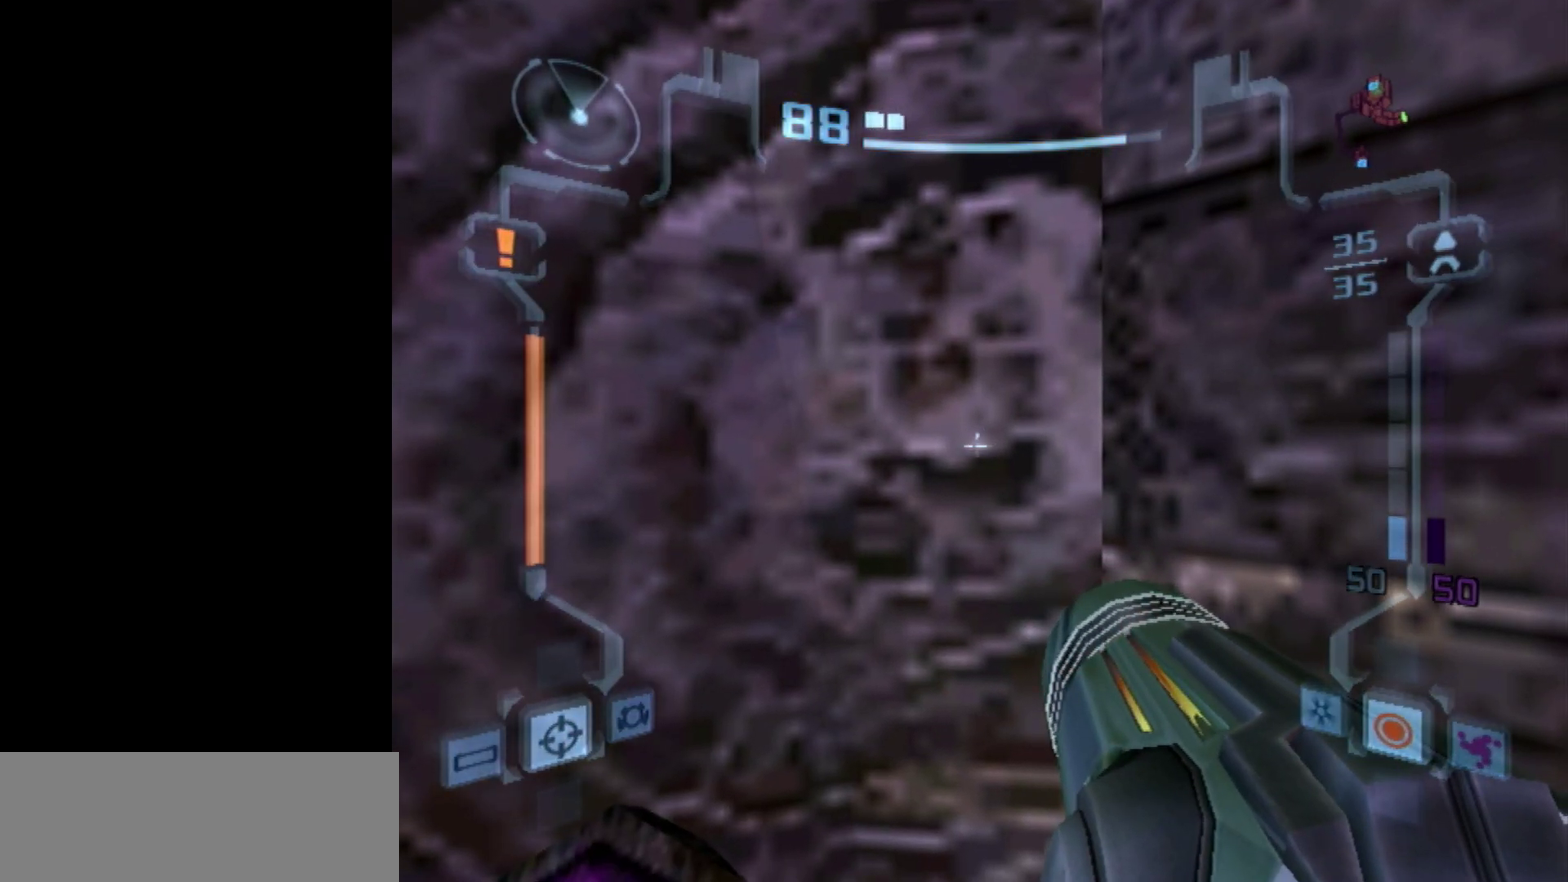
{"buttons": ["L1", "R1"], "left_stick": "left", "events": [[84, "left_stick", "center"], [150, "R1", "down"], [250, "left_stick", "left"]]}
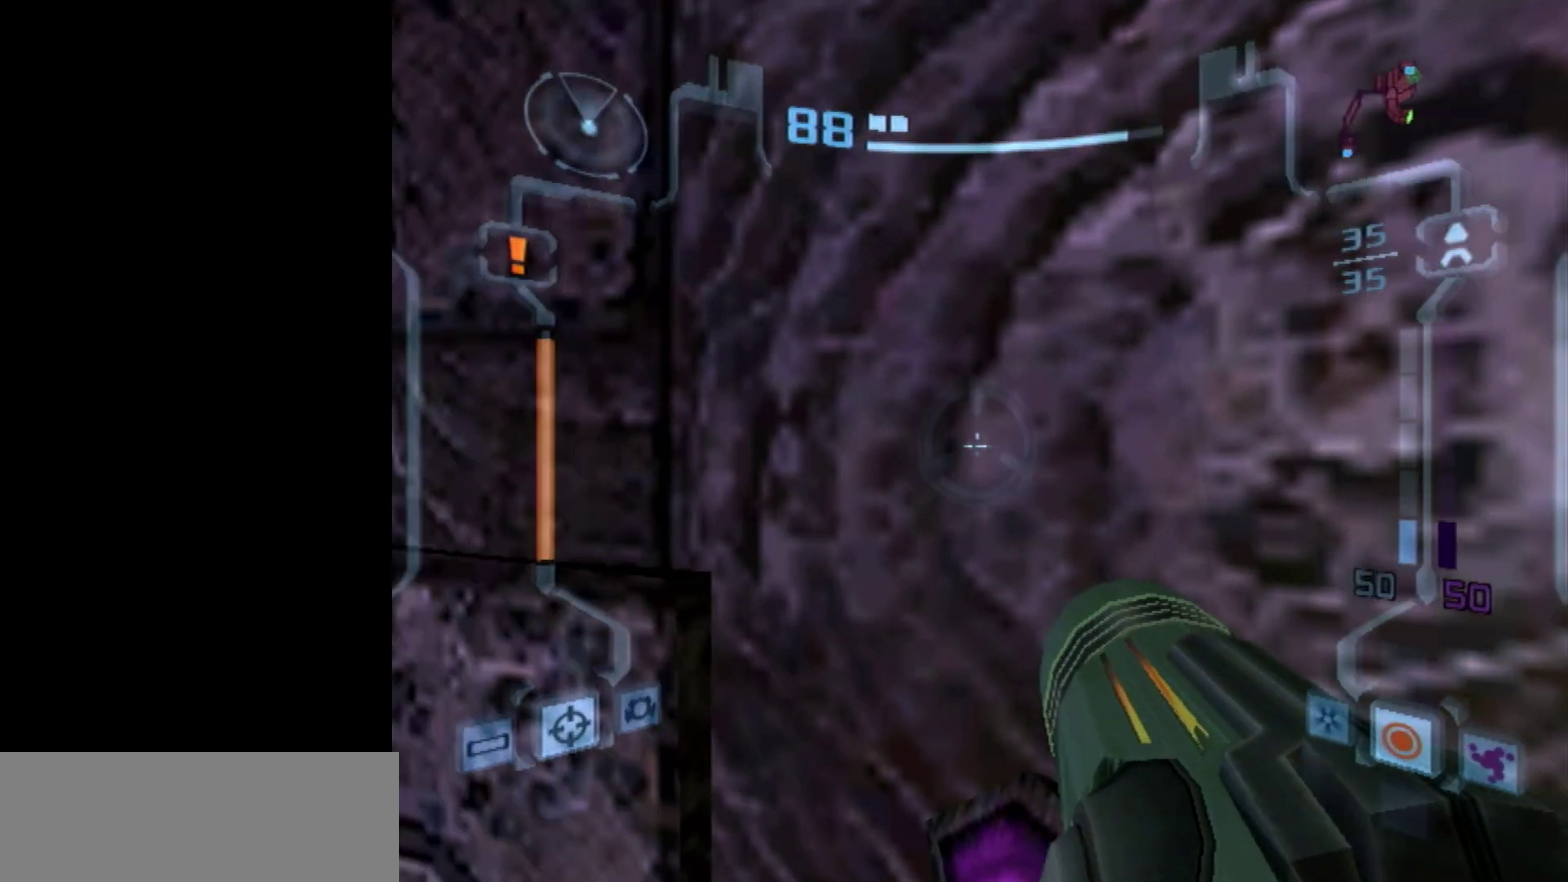
{"buttons": ["L1", "R1"], "left_stick": "left", "events": []}
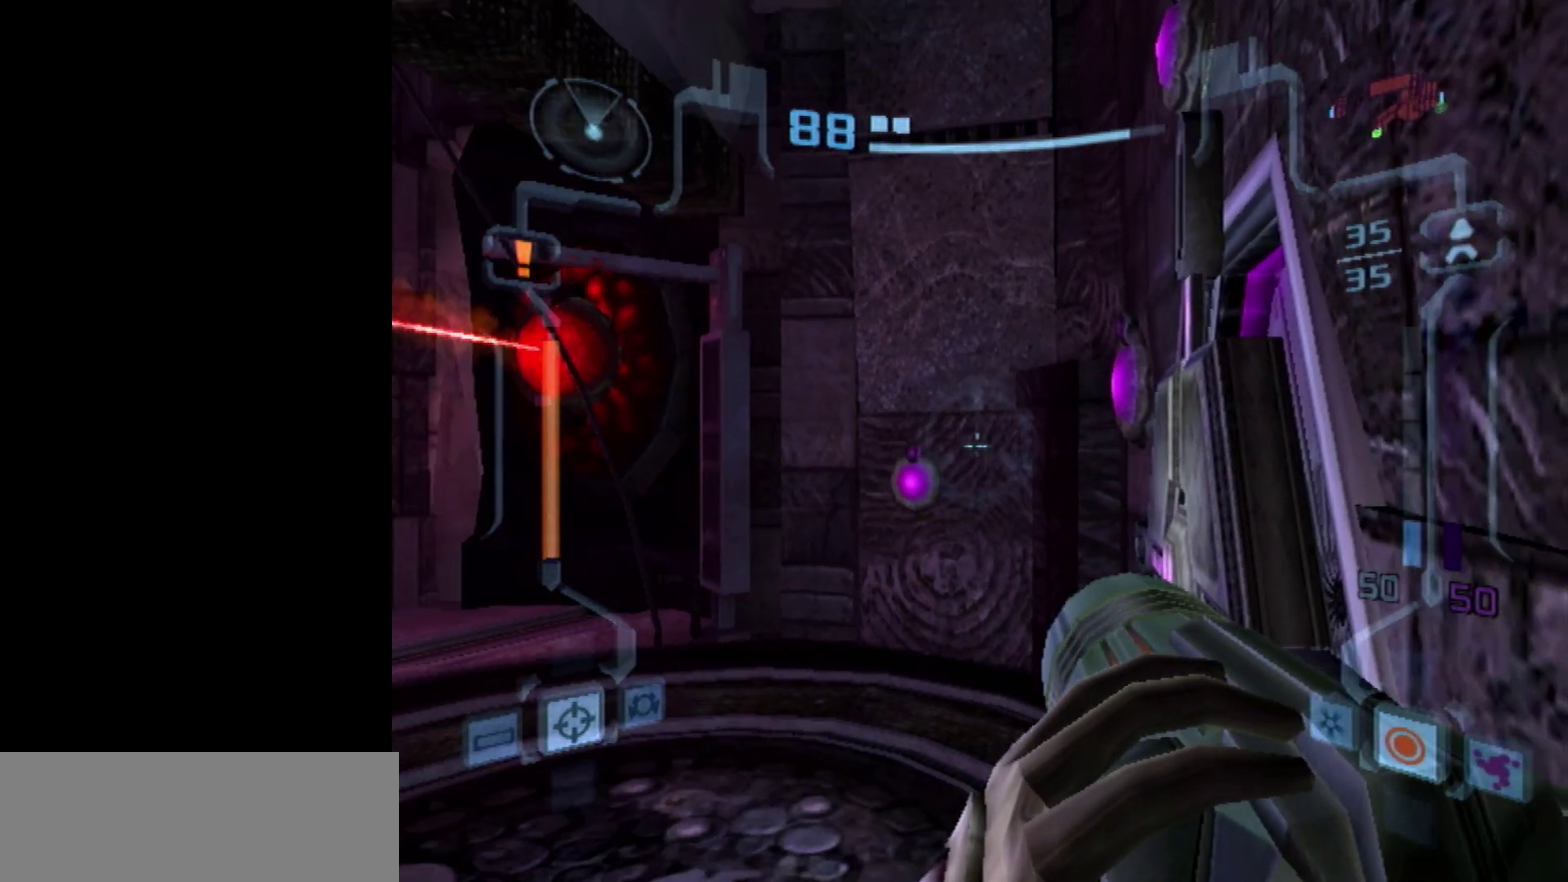
{"buttons": ["L1", "R1"], "left_stick": "center", "events": [[34, "left_stick", "center"], [300, "left_stick", "right"], [400, "left_stick", "center"]]}
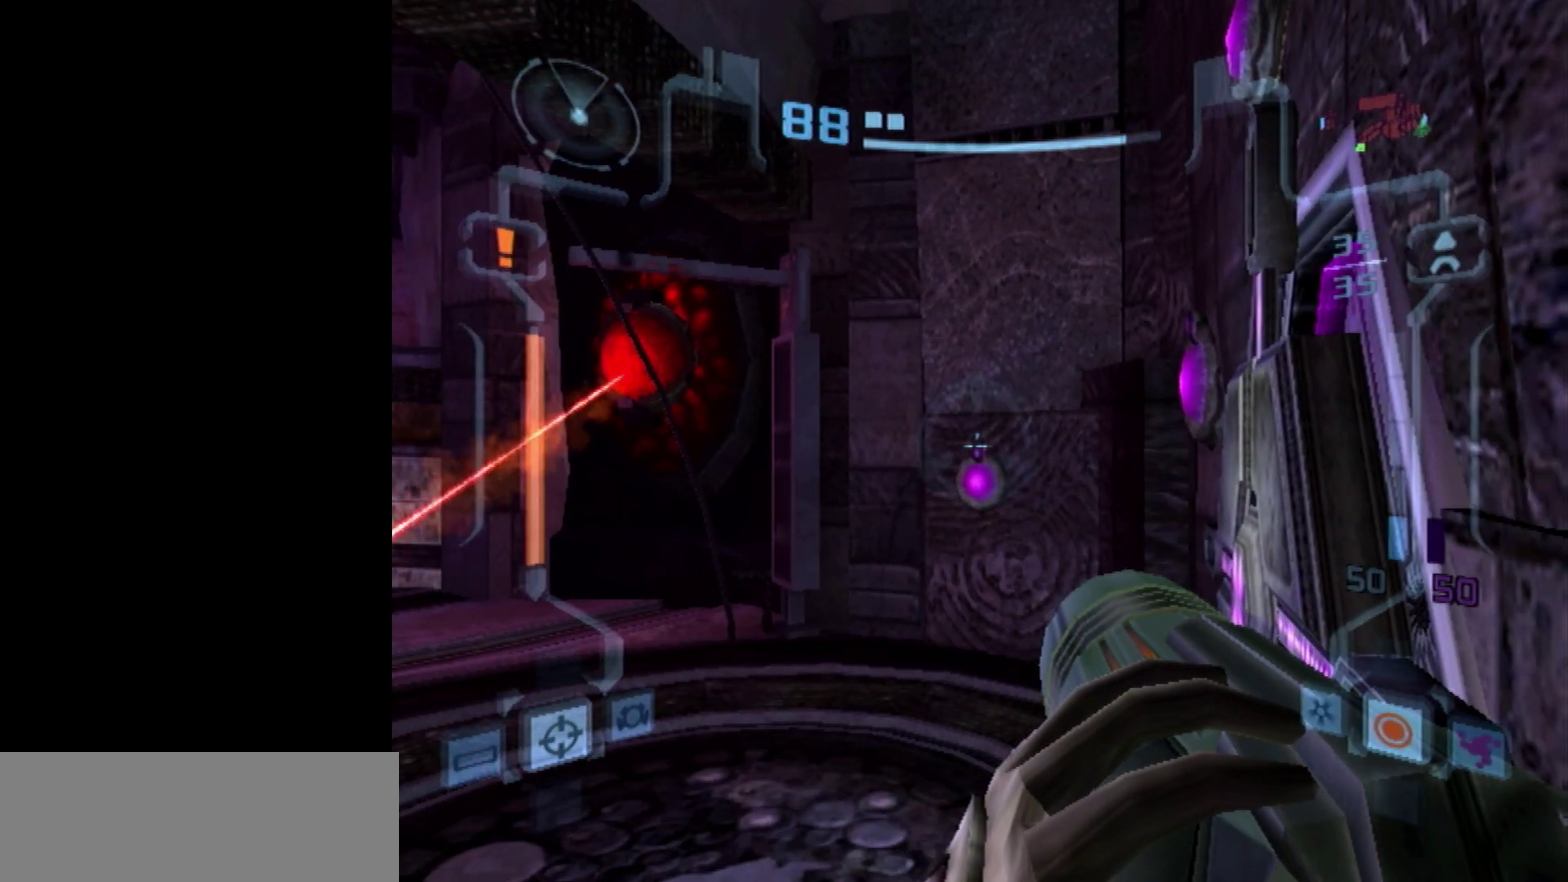
{"buttons": ["L1", "R1"], "left_stick": "center", "events": [[250, "left_stick", "left"], [317, "left_stick", "center"]]}